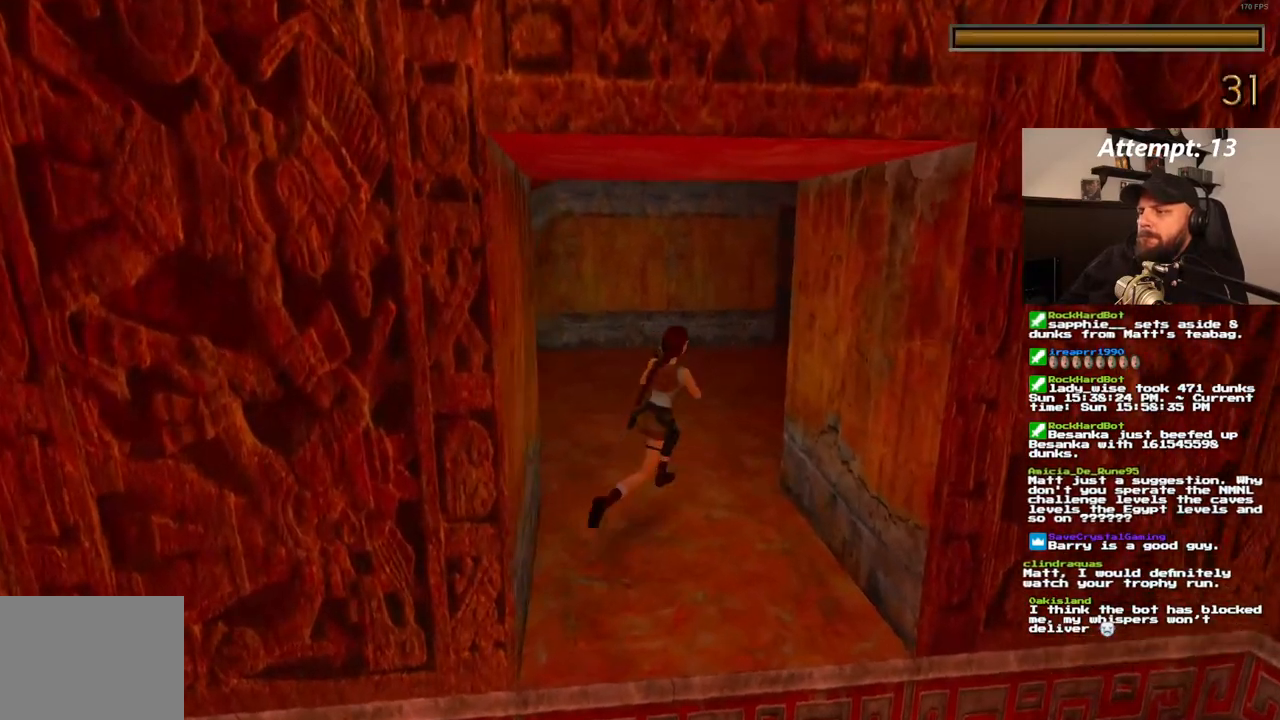
Gameplay with a controller (PlayStation layout); each line is a JSON object with the inputs held at the frame after it. "events" lists button and stick changes between this image and that frame as [ms after this image, input, new state], when the widget could be followed in between. Not read: L3 R3.
{"buttons": ["SQUARE", "DPAD_UP", "DPAD_LEFT"], "left_stick": "center", "right_stick": "center", "events": [[233, "DPAD_LEFT", "down"]]}
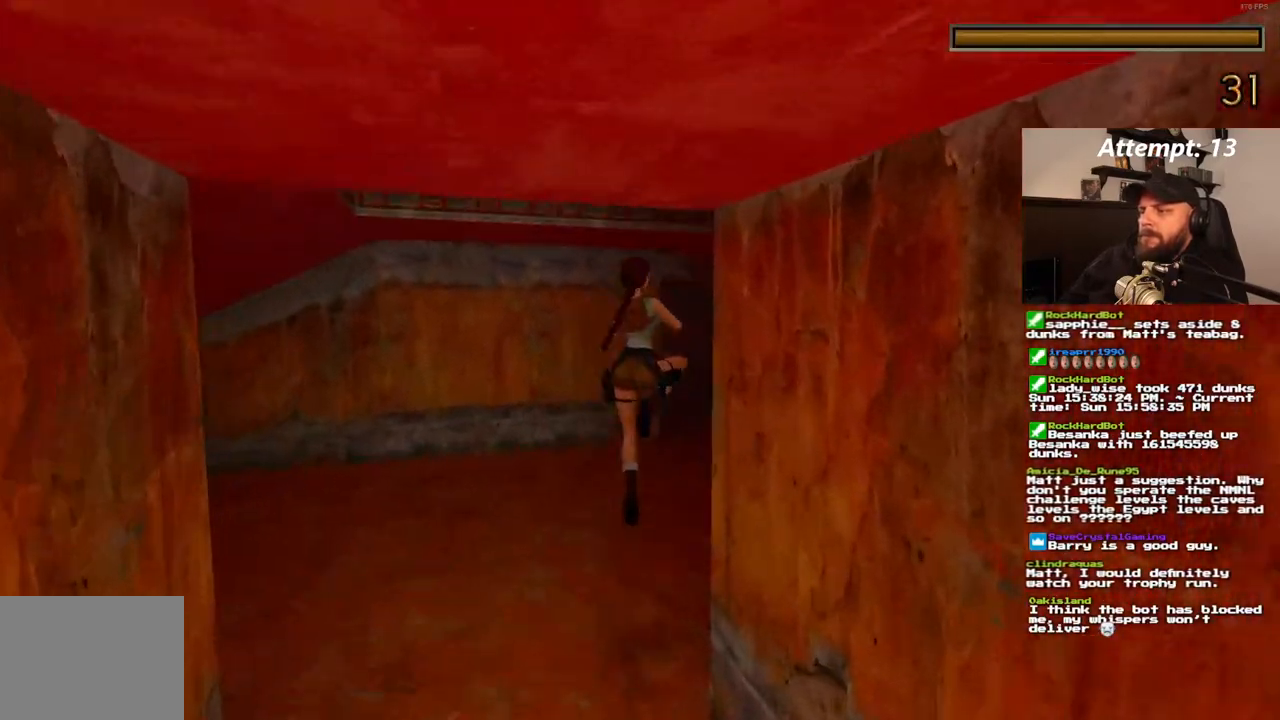
{"buttons": ["SQUARE", "DPAD_UP", "DPAD_RIGHT"], "left_stick": "center", "right_stick": "center", "events": [[167, "DPAD_LEFT", "up"], [333, "DPAD_RIGHT", "down"]]}
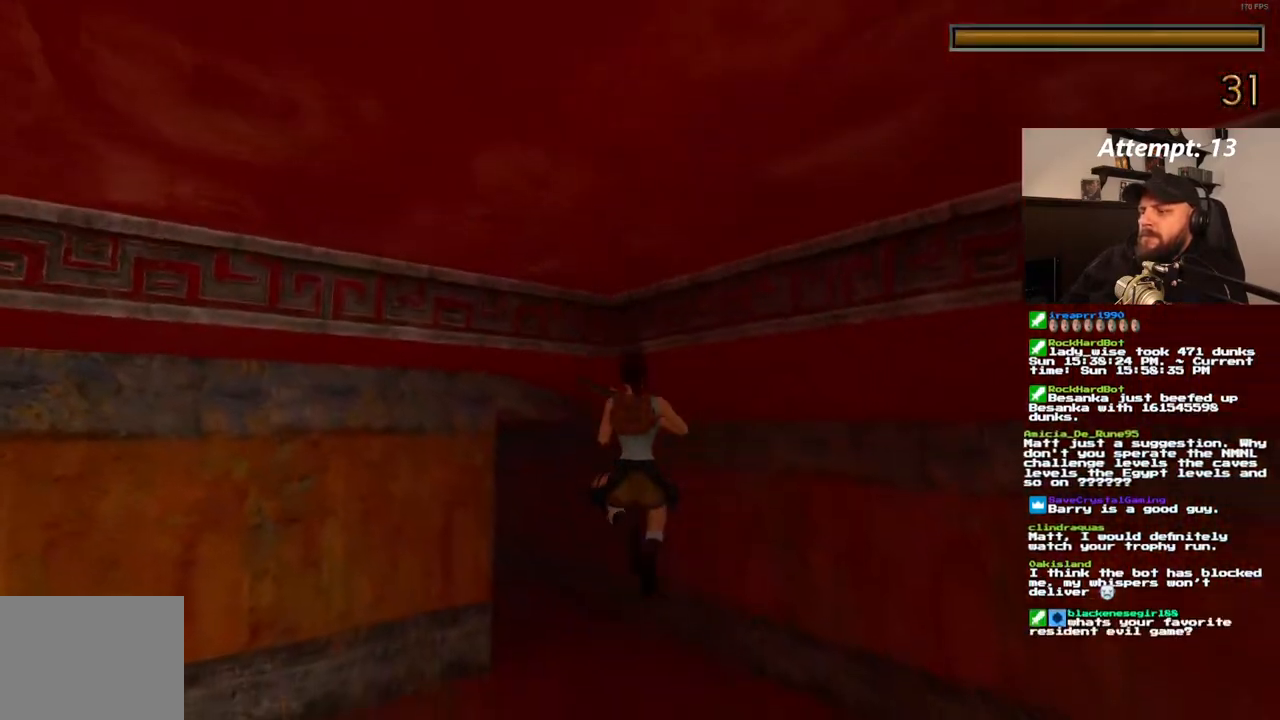
{"buttons": ["DPAD_UP", "DPAD_LEFT"], "left_stick": "center", "right_stick": "center", "events": [[50, "DPAD_RIGHT", "up"], [133, "DPAD_LEFT", "down"], [217, "SQUARE", "up"]]}
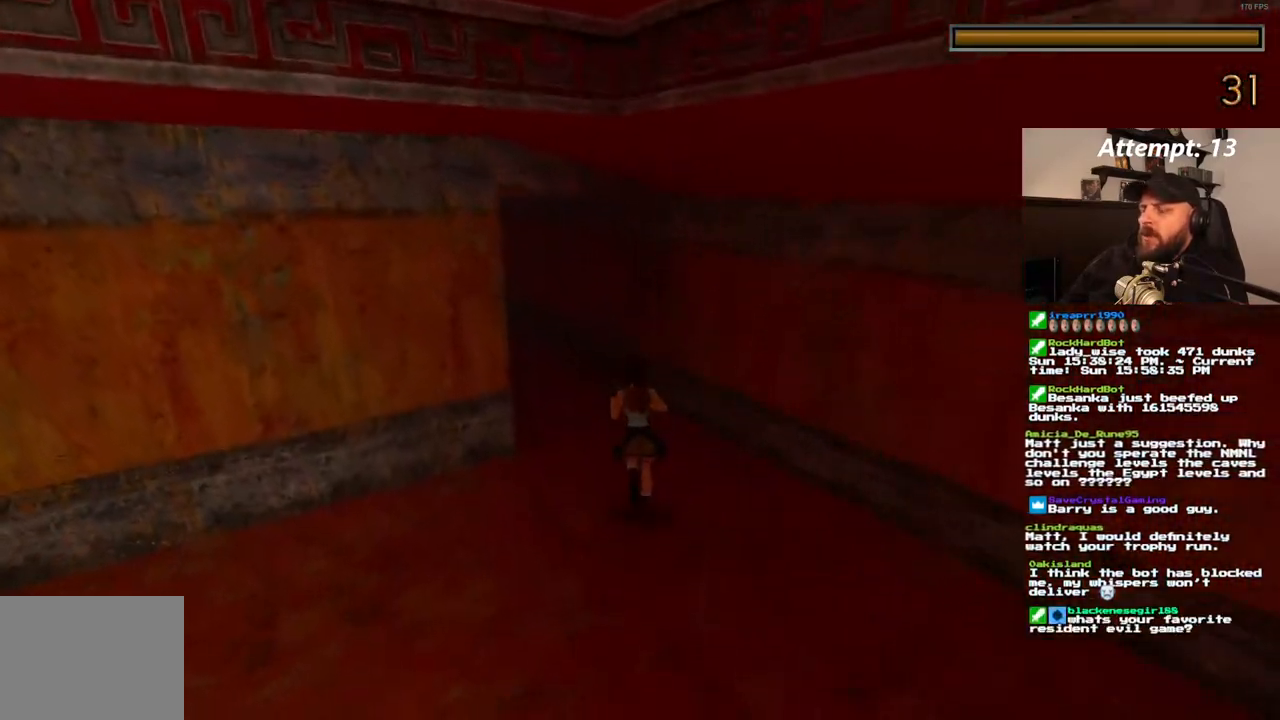
{"buttons": ["SQUARE", "DPAD_UP"], "left_stick": "center", "right_stick": "center", "events": [[250, "DPAD_LEFT", "up"], [400, "SQUARE", "down"]]}
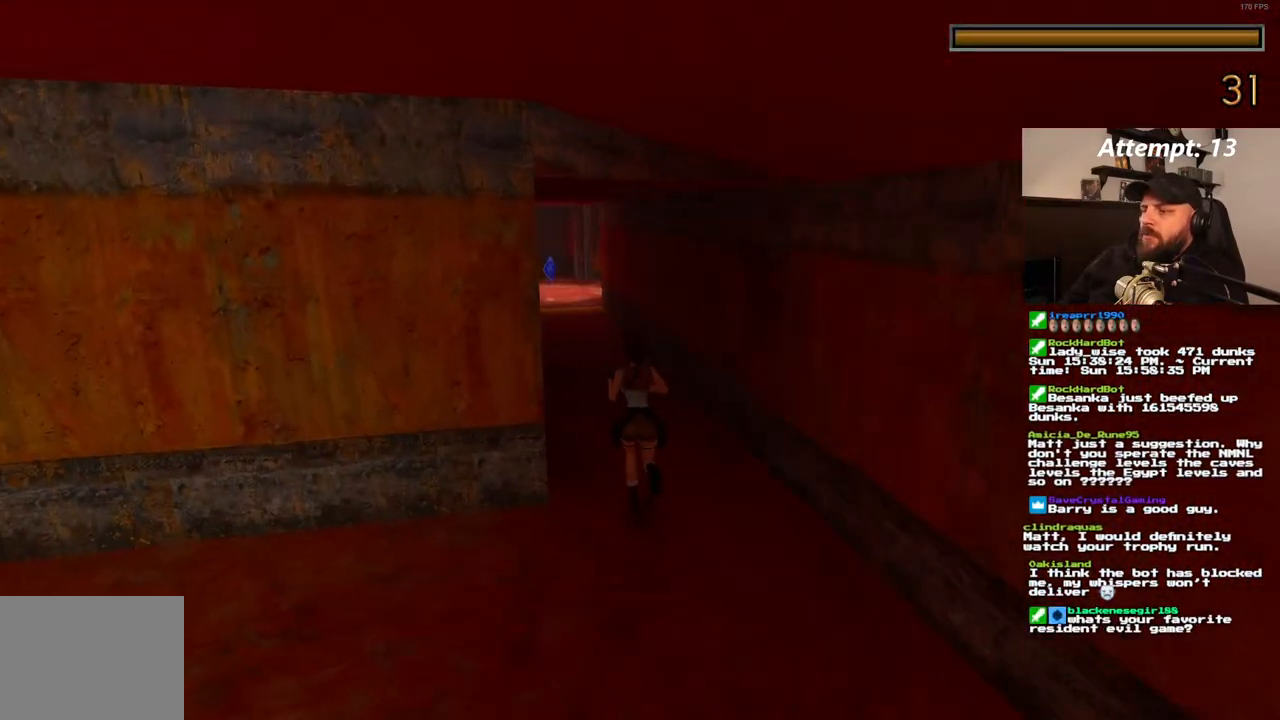
{"buttons": ["DPAD_UP", "DPAD_LEFT"], "left_stick": "center", "right_stick": "center", "events": [[150, "DPAD_LEFT", "down"], [483, "SQUARE", "up"]]}
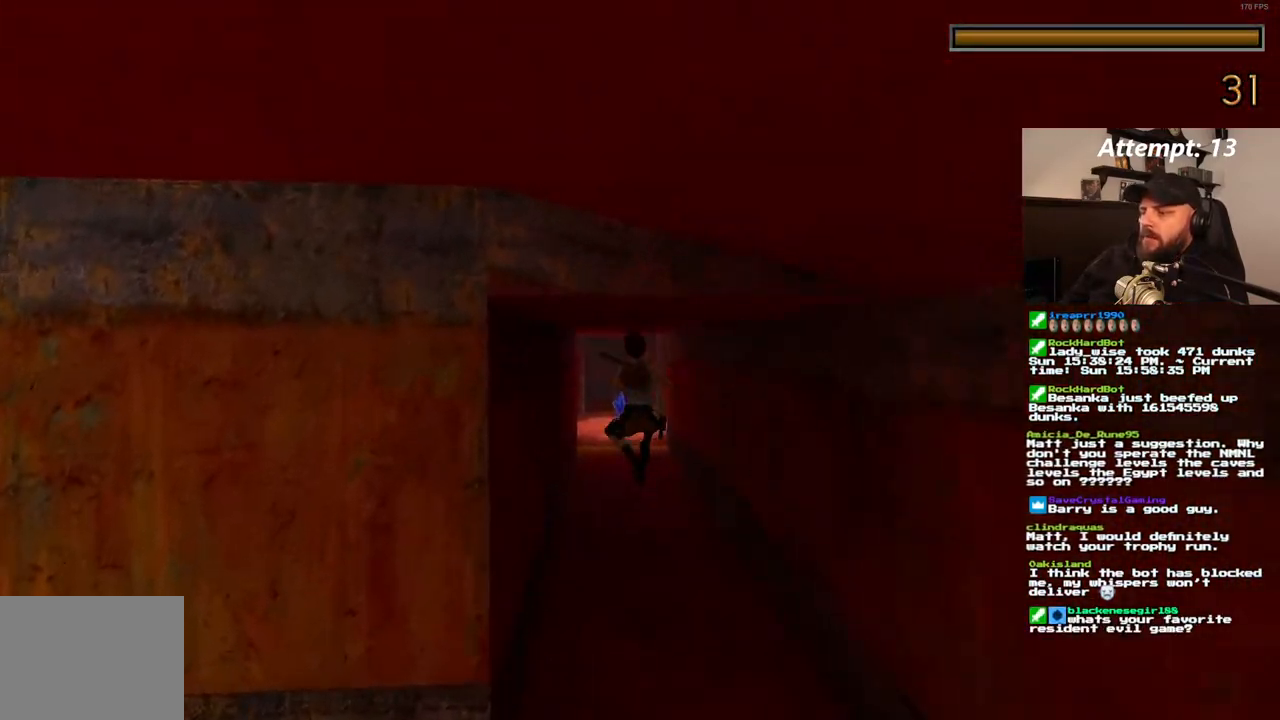
{"buttons": ["DPAD_UP"], "left_stick": "center", "right_stick": "center", "events": [[217, "DPAD_LEFT", "up"]]}
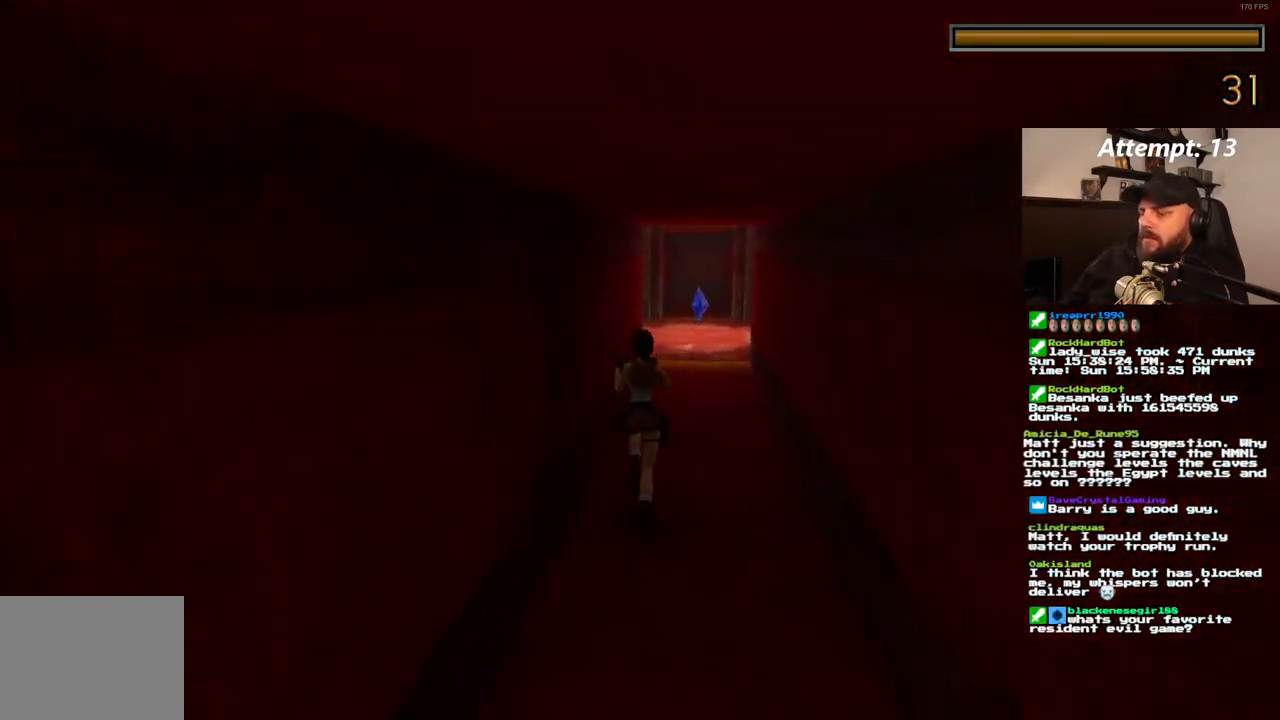
{"buttons": ["DPAD_UP"], "left_stick": "center", "right_stick": "center", "events": [[167, "DPAD_RIGHT", "down"], [367, "DPAD_RIGHT", "up"]]}
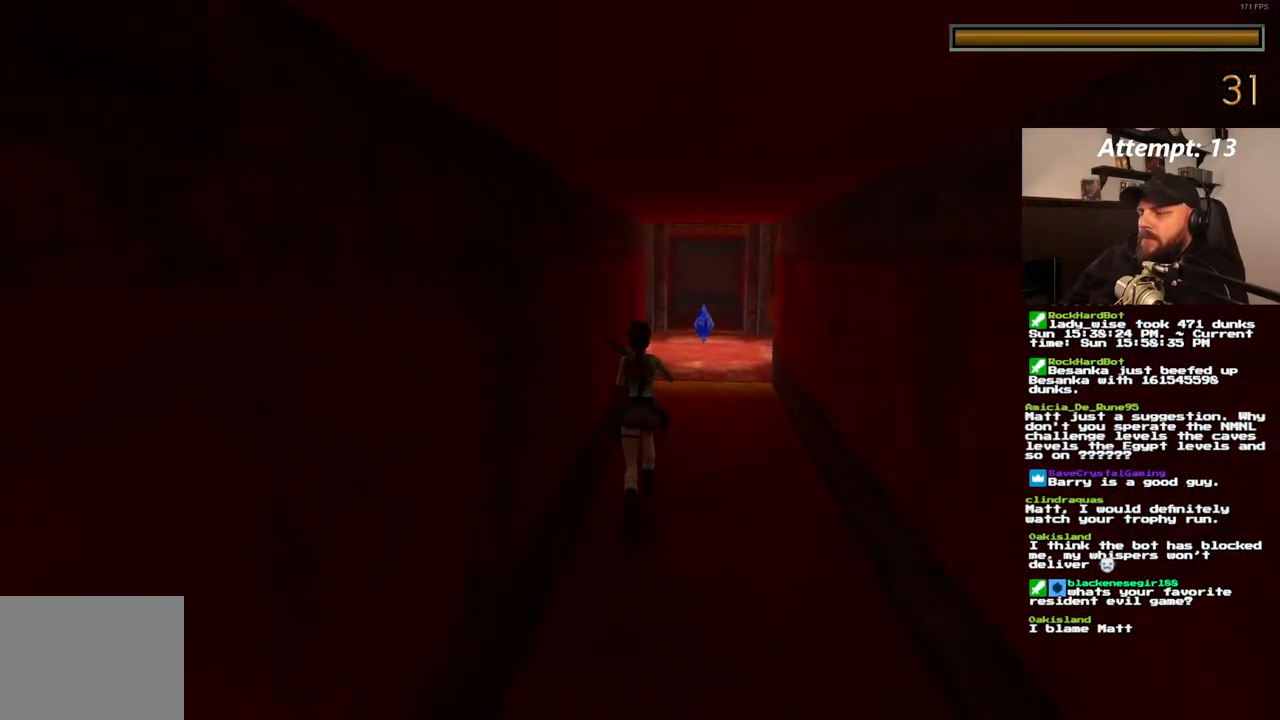
{"buttons": ["DPAD_UP", "DPAD_RIGHT"], "left_stick": "center", "right_stick": "center", "events": [[467, "DPAD_RIGHT", "down"]]}
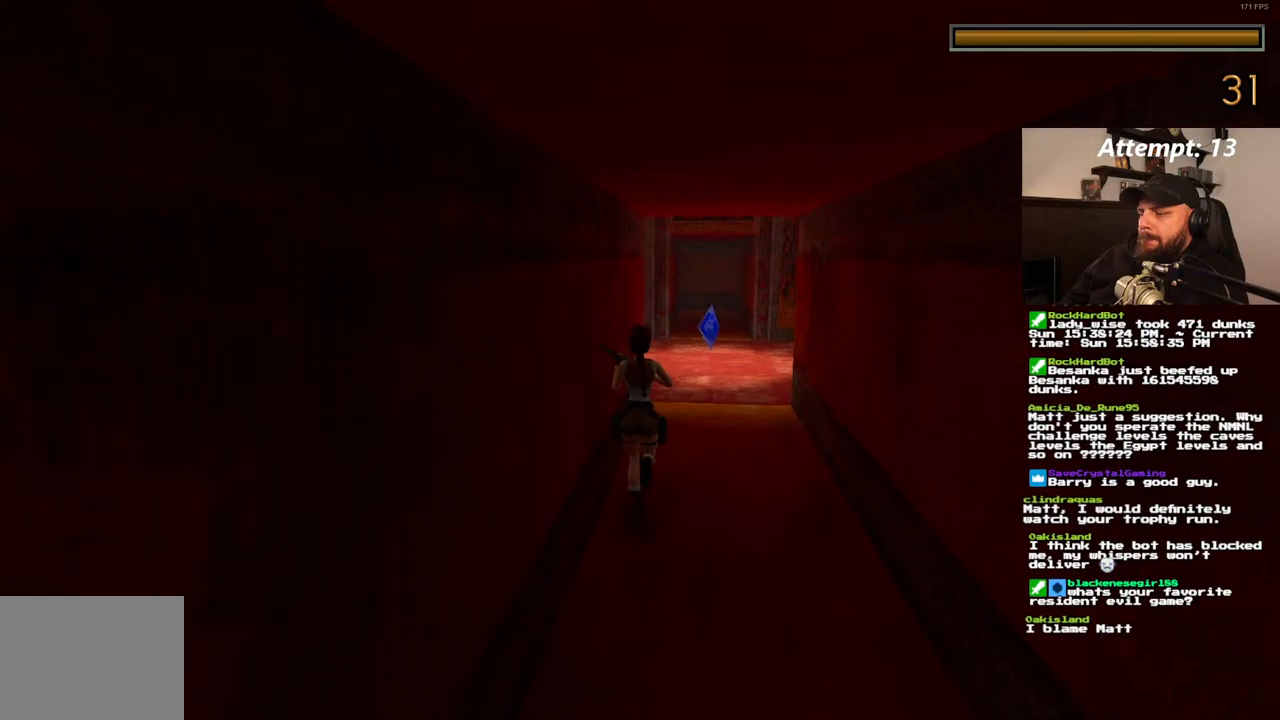
{"buttons": [], "left_stick": "center", "right_stick": "center", "events": [[83, "DPAD_RIGHT", "up"], [317, "DPAD_UP", "up"]]}
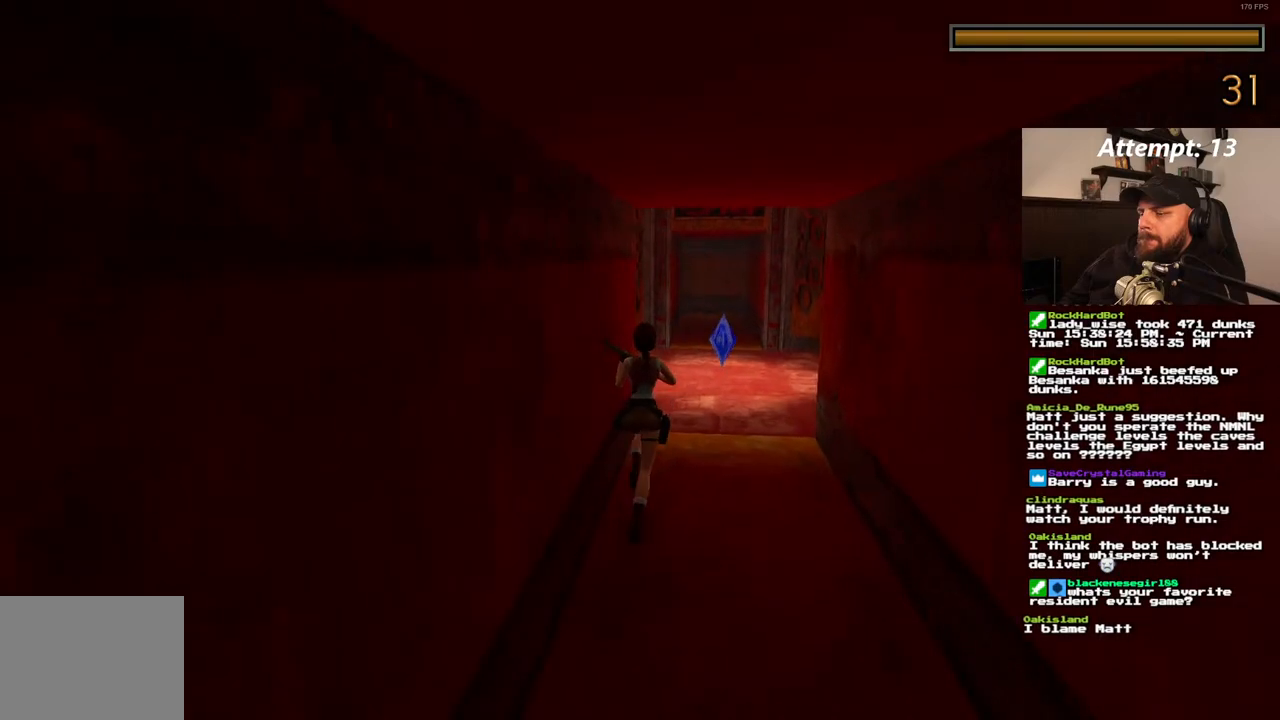
{"buttons": [], "left_stick": "center", "right_stick": "center", "events": []}
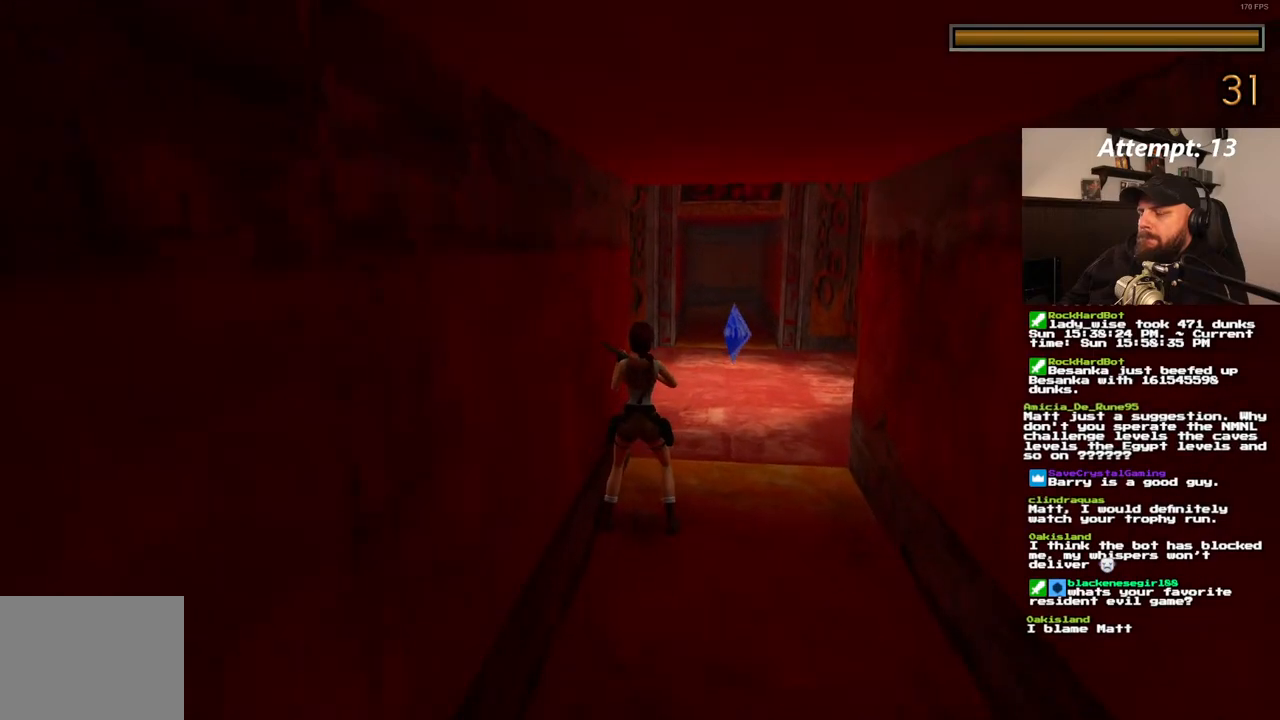
{"buttons": [], "left_stick": "center", "right_stick": "center", "events": [[200, "DPAD_DOWN", "down"], [400, "DPAD_DOWN", "up"]]}
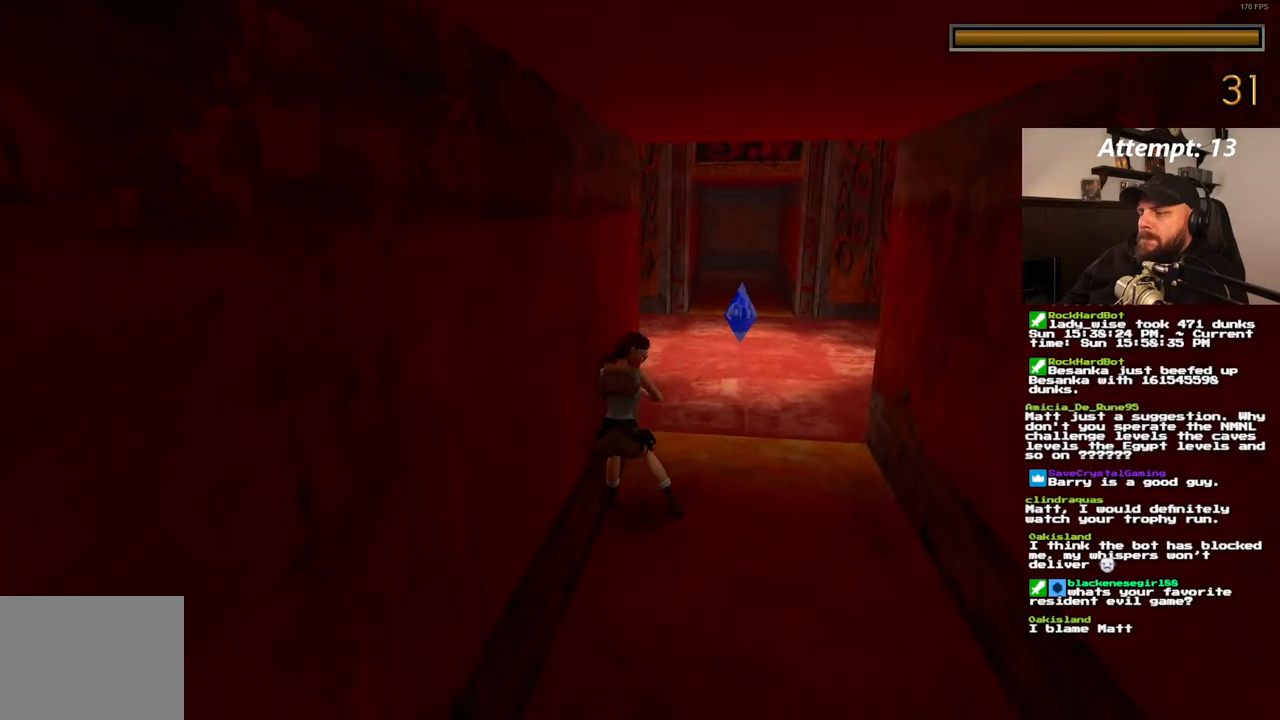
{"buttons": [], "left_stick": "center", "right_stick": "center", "events": []}